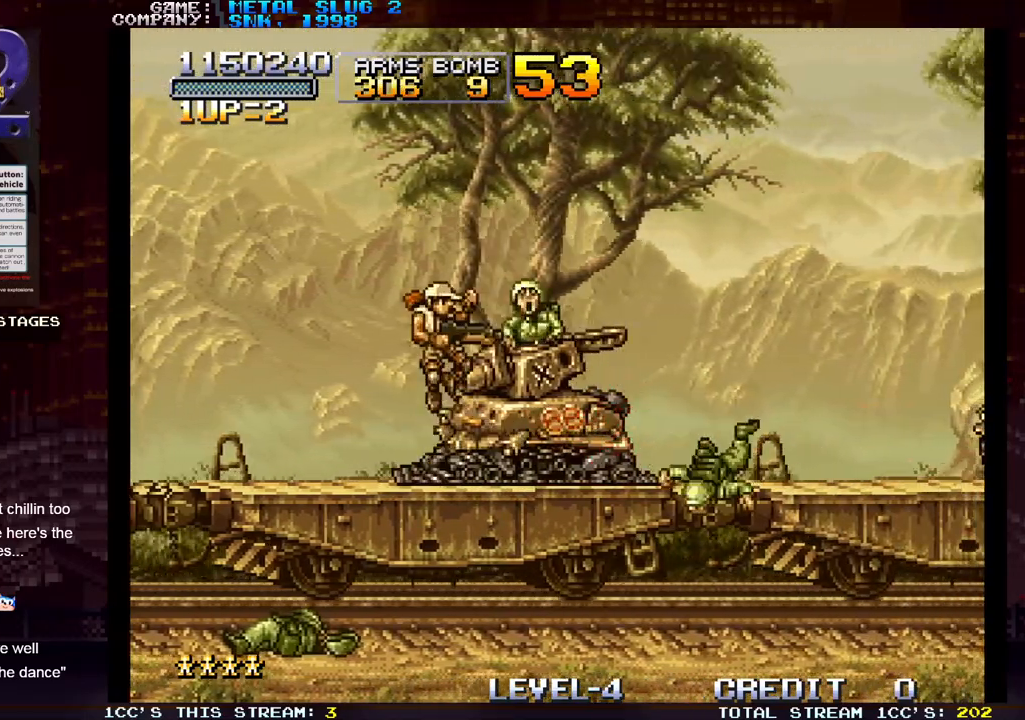
Gameplay with a controller (arcade stick); each line is a JSON object with the inputs held at the frame after it (dt_ms = milliseconds from this image to that frame). "events" lists button and stick changes between this image and that frame as [ms after this image, input, new state], when the widget could be followed in between. Not read: L3 R3.
{"dt_ms": 500, "buttons": [], "left_stick": "right", "events": [[67, "SQUARE", "up"], [150, "left_stick", "right"]]}
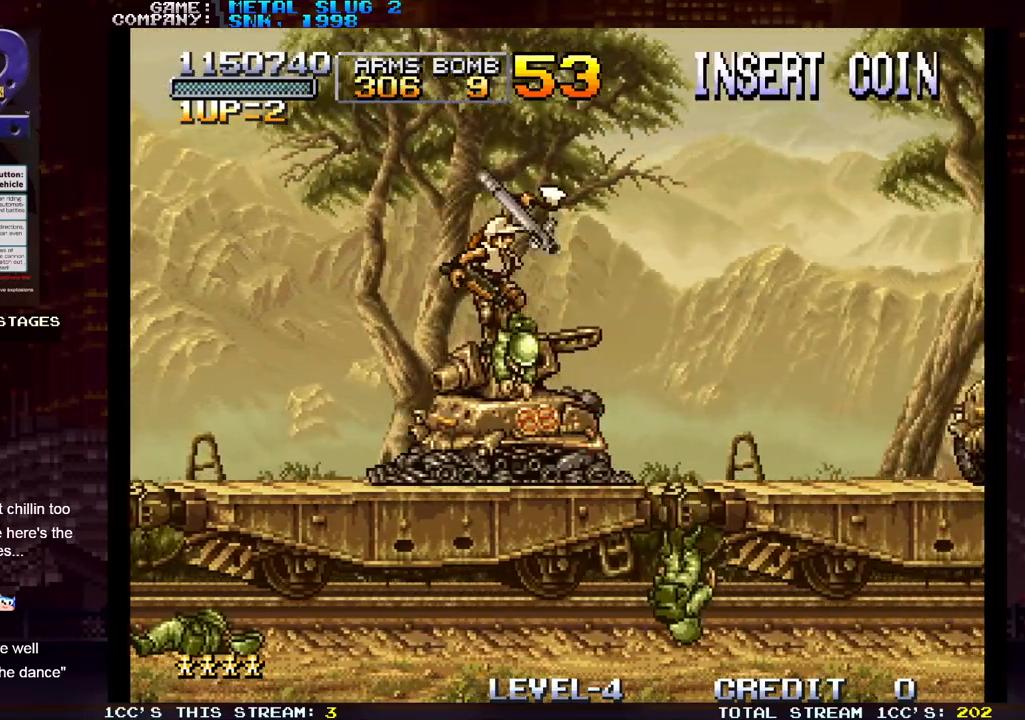
{"dt_ms": 500, "buttons": ["SQUARE"], "left_stick": "right", "events": [[150, "SQUARE", "down"], [200, "SQUARE", "up"], [300, "SQUARE", "down"], [317, "SQUARE", "up"], [350, "SQUARE", "down"], [383, "SQUARE", "up"], [467, "SQUARE", "down"]]}
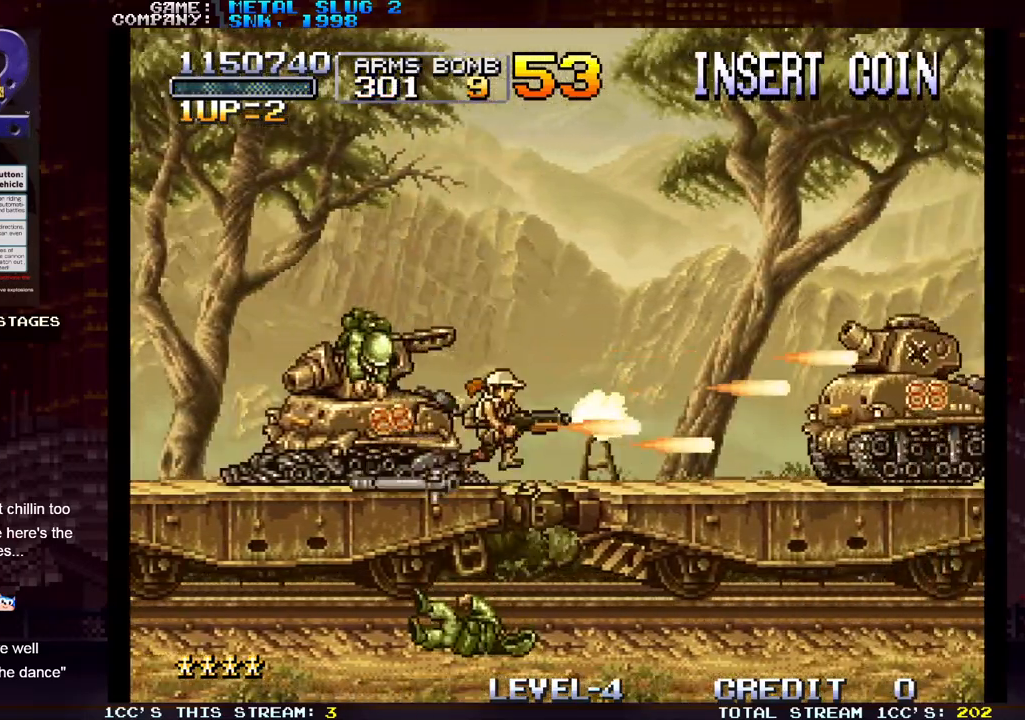
{"dt_ms": 500, "buttons": [], "left_stick": "down", "events": [[17, "SQUARE", "up"], [33, "SQUARE", "down"], [100, "SQUARE", "up"], [167, "SQUARE", "down"], [200, "SQUARE", "up"], [233, "SQUARE", "down"], [267, "left_stick", "down"], [283, "SQUARE", "up"], [350, "SQUARE", "down"], [400, "SQUARE", "up"], [433, "SQUARE", "down"], [483, "SQUARE", "up"]]}
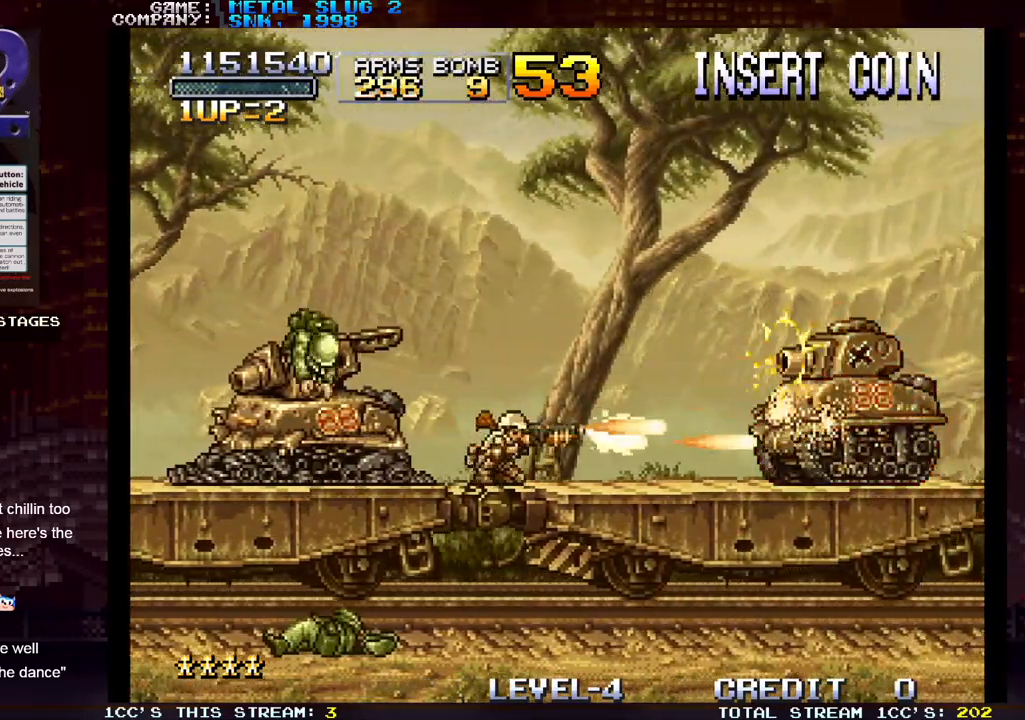
{"dt_ms": 500, "buttons": ["SQUARE"], "left_stick": "down", "events": [[50, "SQUARE", "down"], [83, "SQUARE", "up"], [117, "SQUARE", "down"], [167, "SQUARE", "up"], [233, "SQUARE", "down"], [283, "SQUARE", "up"], [317, "SQUARE", "down"], [367, "SQUARE", "up"], [417, "SQUARE", "down"], [450, "SQUARE", "up"], [500, "SQUARE", "down"]]}
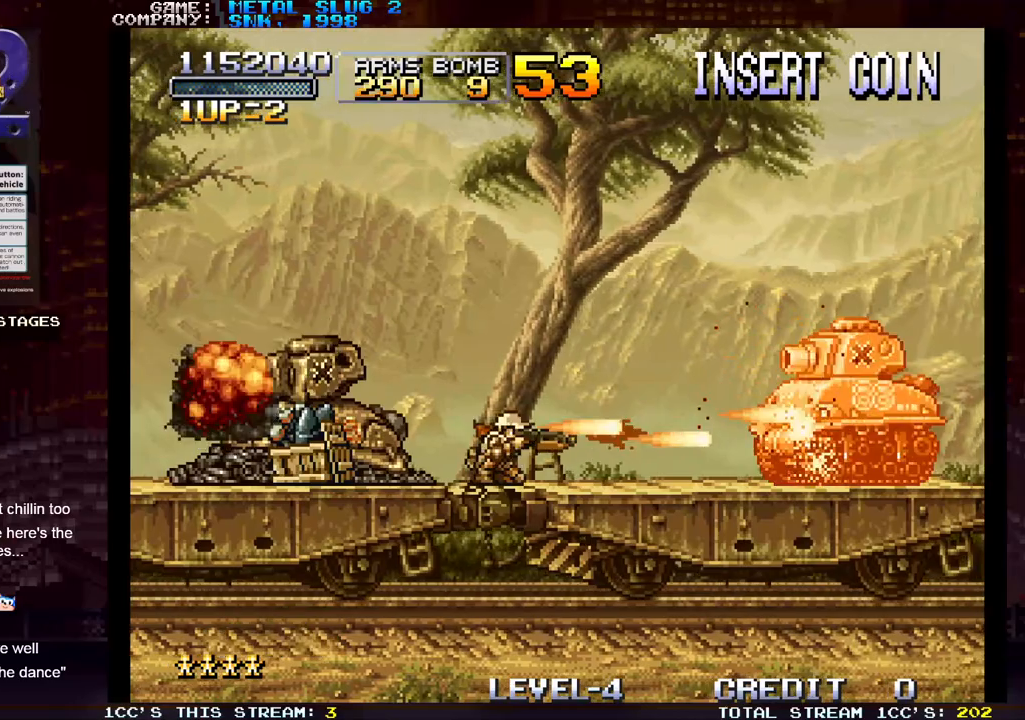
{"dt_ms": 500, "buttons": ["SQUARE"], "left_stick": "down-left", "events": [[50, "SQUARE", "up"], [100, "SQUARE", "down"], [150, "SQUARE", "up"], [183, "SQUARE", "down"], [250, "SQUARE", "up"], [300, "SQUARE", "down"], [333, "left_stick", "down-left"], [367, "SQUARE", "up"], [383, "SQUARE", "down"], [450, "SQUARE", "up"], [500, "SQUARE", "down"]]}
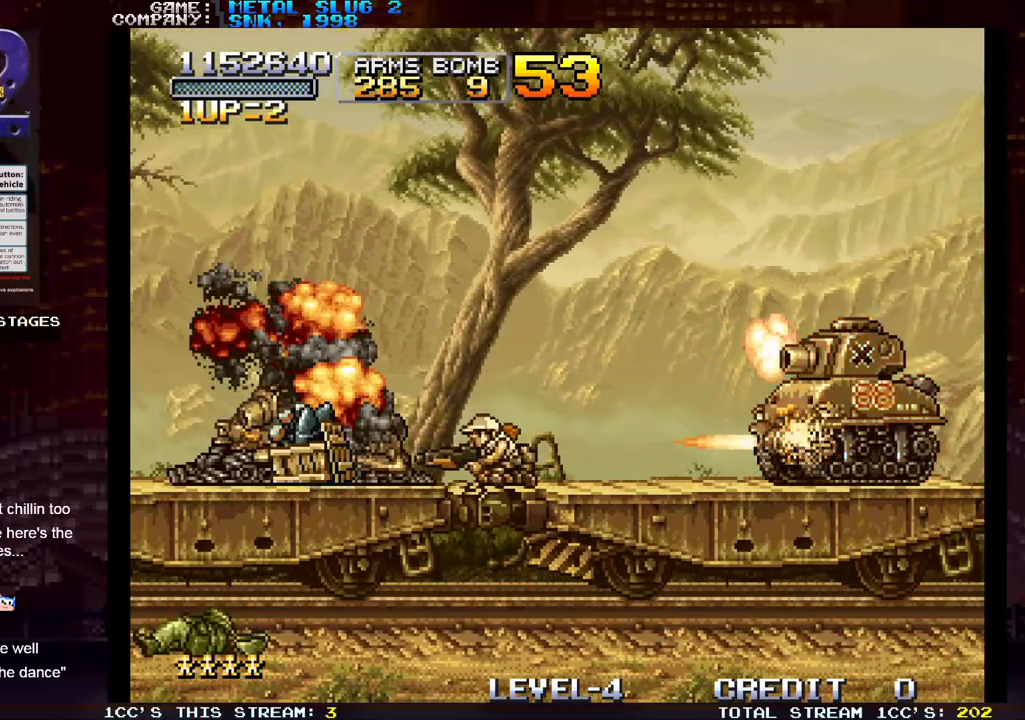
{"dt_ms": 500, "buttons": ["SQUARE"], "left_stick": "down-right", "events": [[67, "SQUARE", "up"], [67, "left_stick", "down-right"], [83, "SQUARE", "down"], [150, "SQUARE", "up"], [200, "SQUARE", "down"], [267, "SQUARE", "up"], [283, "SQUARE", "down"], [350, "SQUARE", "up"], [400, "SQUARE", "down"], [467, "SQUARE", "up"], [483, "SQUARE", "down"]]}
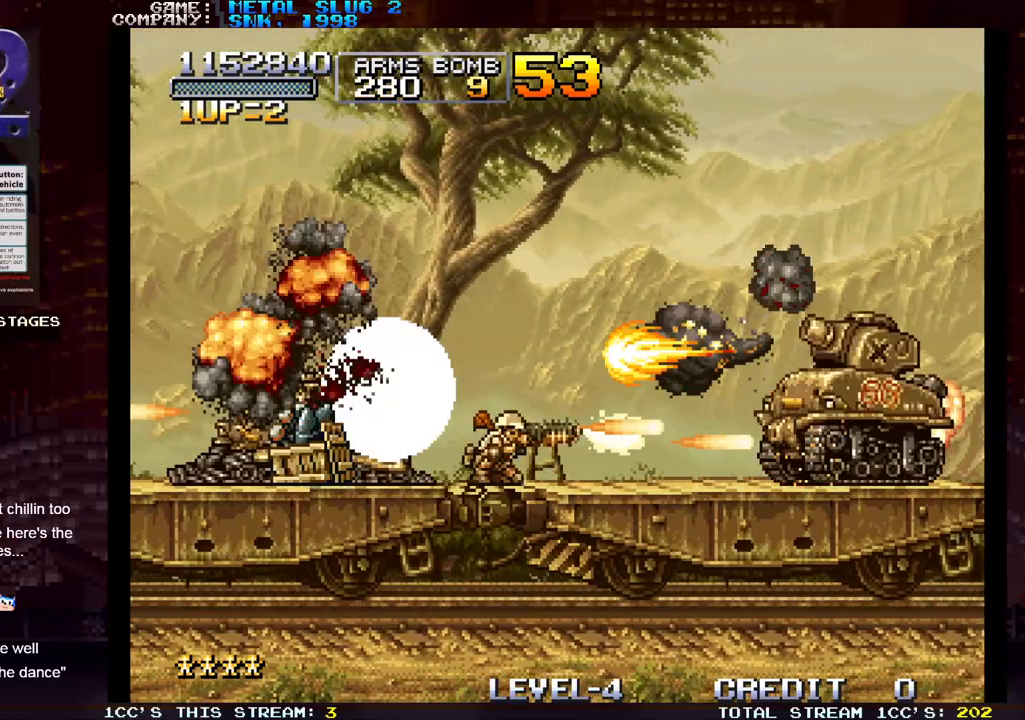
{"dt_ms": 500, "buttons": ["SQUARE"], "left_stick": "down-right", "events": [[50, "SQUARE", "up"], [100, "SQUARE", "down"], [167, "SQUARE", "up"], [183, "SQUARE", "down"], [250, "SQUARE", "up"], [300, "SQUARE", "down"], [350, "SQUARE", "up"], [383, "SQUARE", "down"], [433, "SQUARE", "up"], [483, "SQUARE", "down"]]}
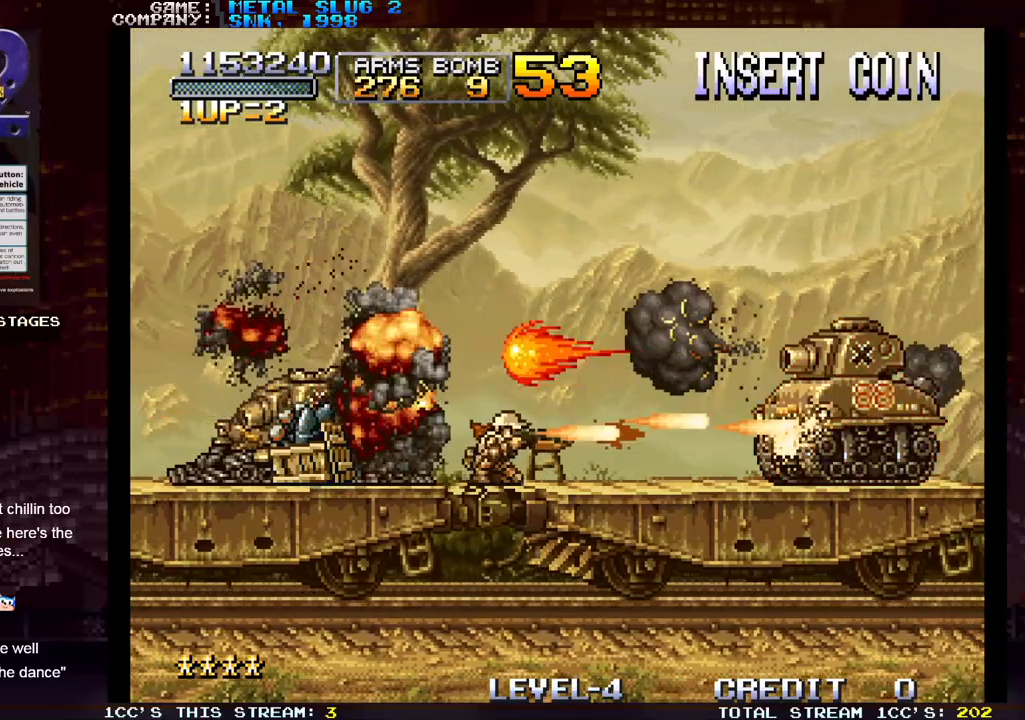
{"dt_ms": 1000, "buttons": ["SQUARE"], "left_stick": "down-right"}
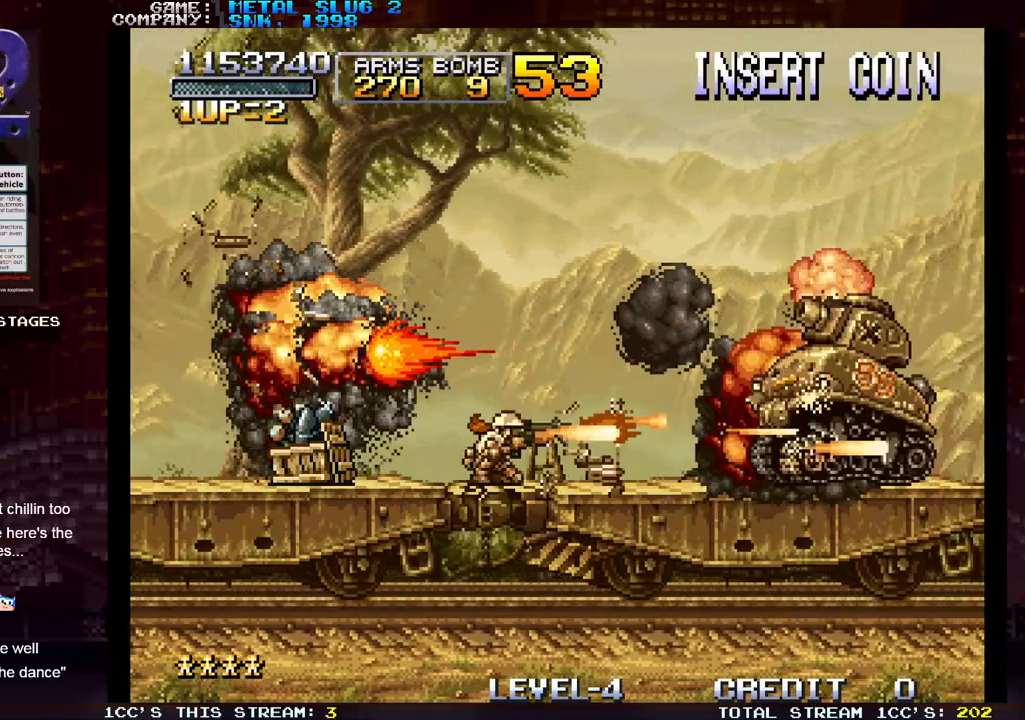
{"dt_ms": 500, "buttons": [], "left_stick": "left", "events": [[33, "SQUARE", "up"], [83, "SQUARE", "down"], [117, "SQUARE", "up"], [167, "SQUARE", "down"], [200, "SQUARE", "up"], [300, "left_stick", "left"]]}
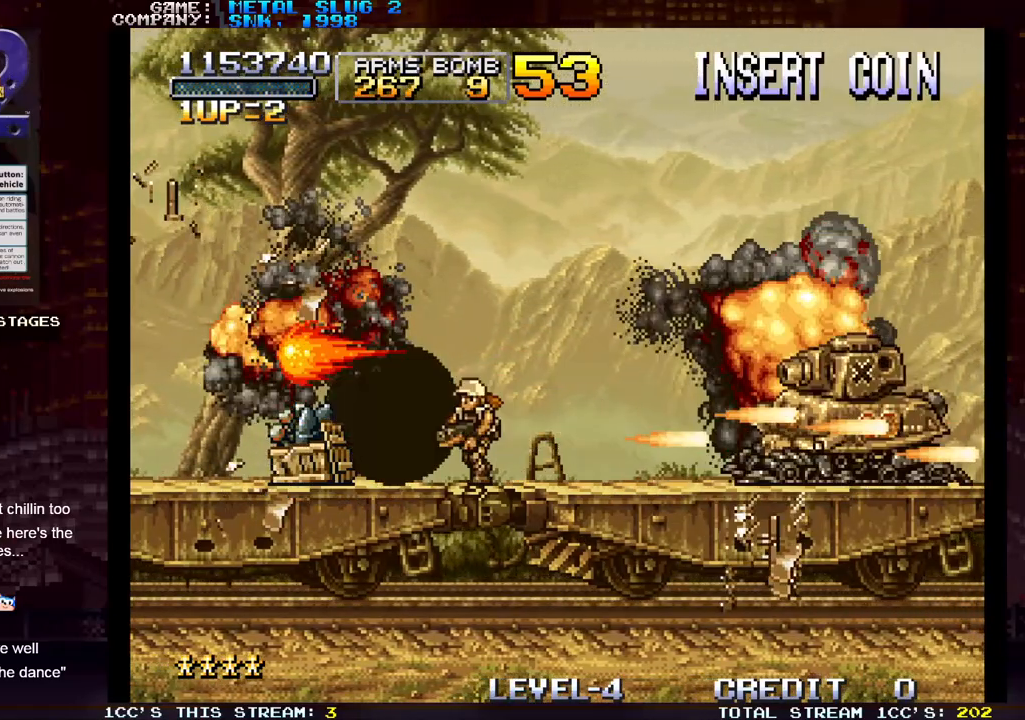
{"dt_ms": 500, "buttons": [], "left_stick": "left", "events": []}
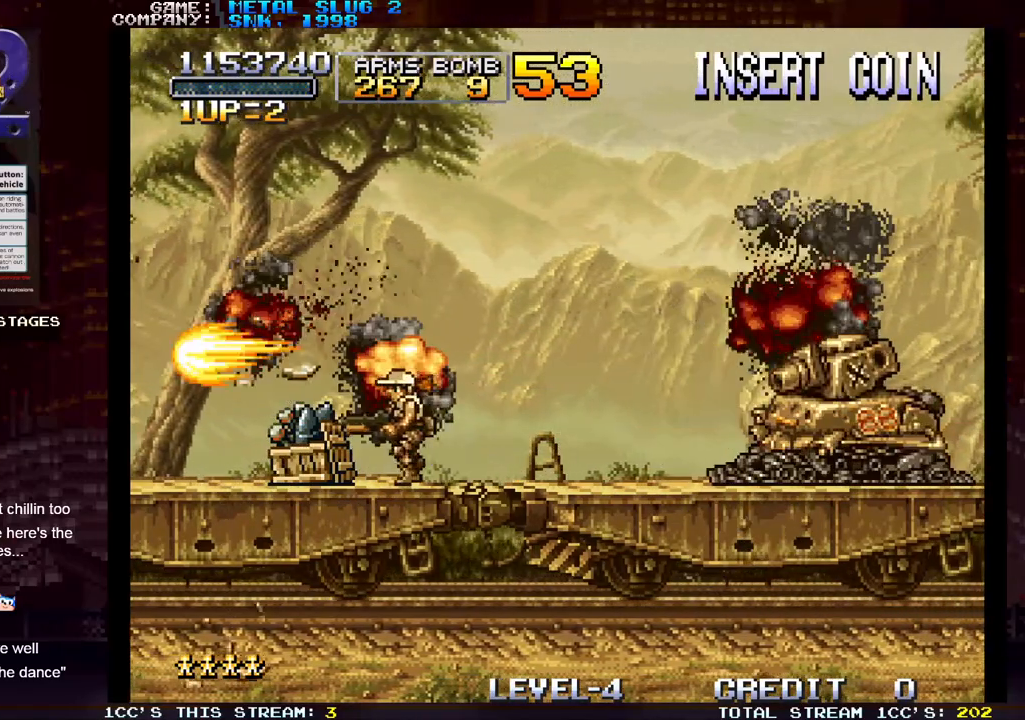
{"dt_ms": 500, "buttons": [], "left_stick": "right", "events": [[333, "left_stick", "right"]]}
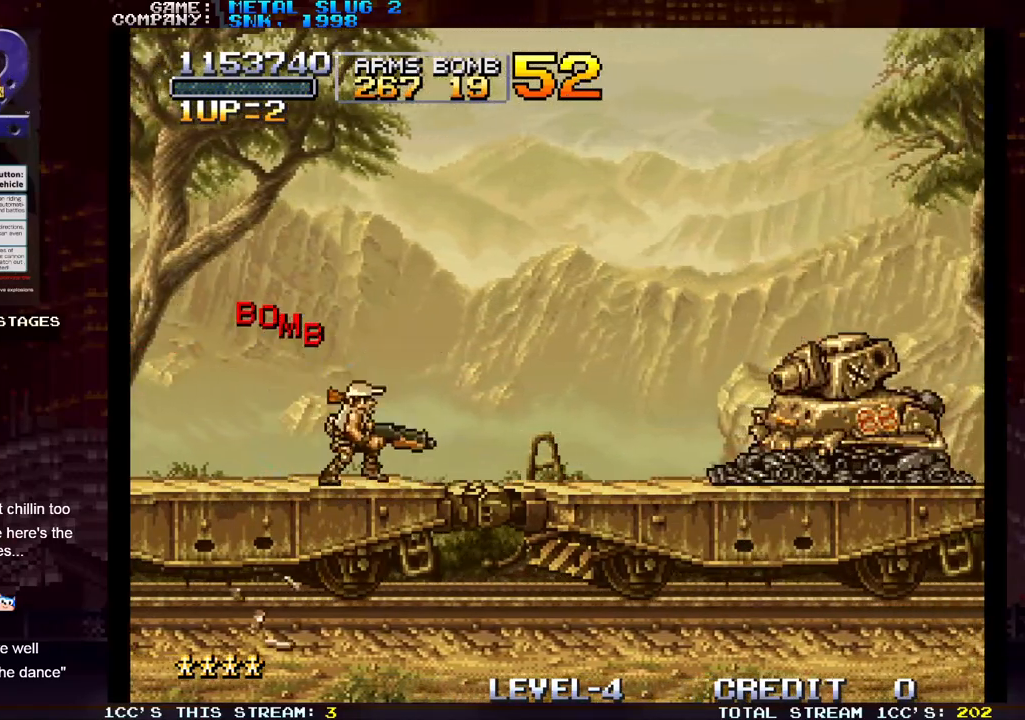
{"dt_ms": 500, "buttons": [], "left_stick": "right", "events": [[33, "TRIANGLE", "down"], [100, "SQUARE", "down"], [117, "TRIANGLE", "up"], [167, "SQUARE", "up"]]}
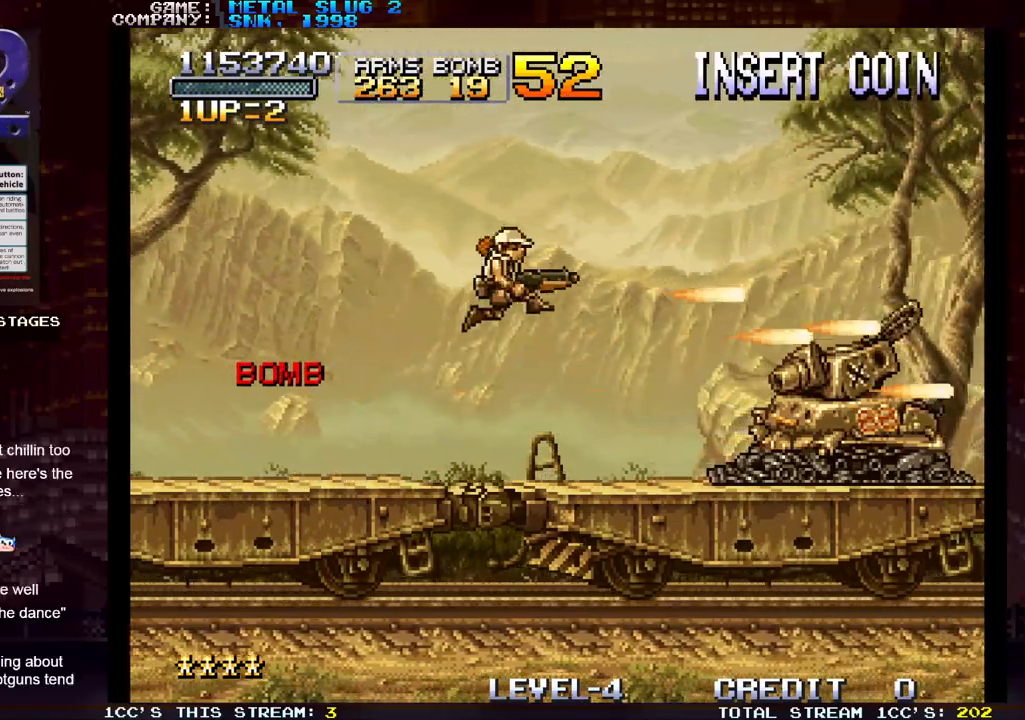
{"dt_ms": 500, "buttons": [], "left_stick": "up-right", "events": [[167, "SQUARE", "down"], [233, "SQUARE", "up"], [317, "SQUARE", "down"], [350, "SQUARE", "up"], [367, "SQUARE", "down"], [417, "SQUARE", "up"], [450, "left_stick", "up-right"]]}
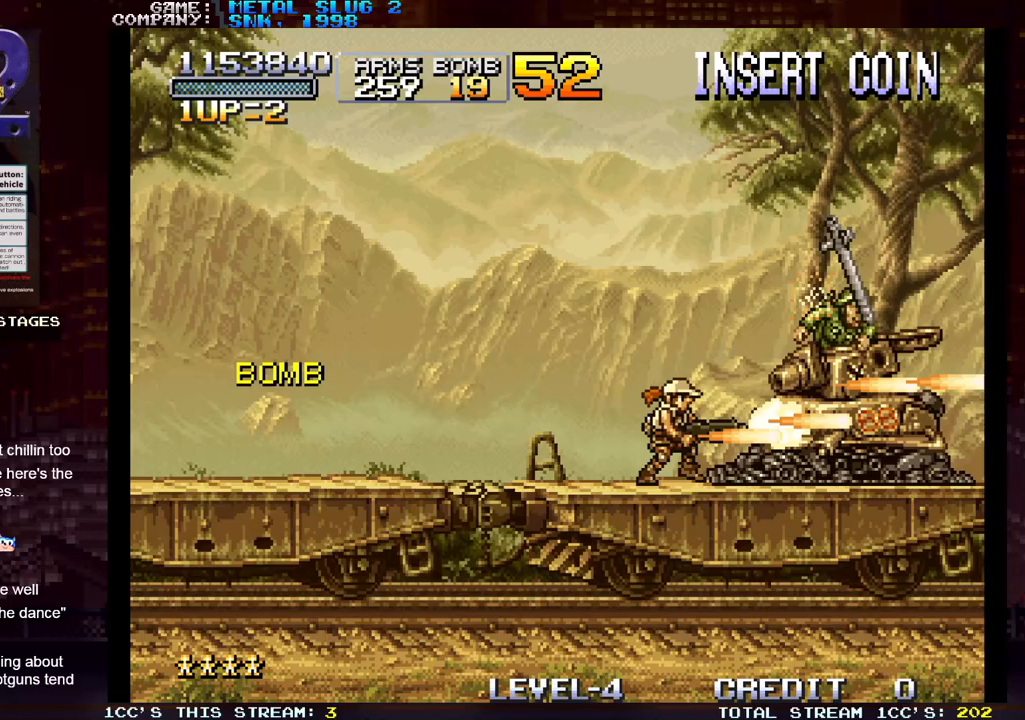
{"dt_ms": 500, "buttons": [], "left_stick": "right", "events": [[17, "SQUARE", "down"], [50, "SQUARE", "up"], [100, "SQUARE", "down"], [150, "SQUARE", "up"], [200, "left_stick", "right"], [217, "SQUARE", "down"], [267, "SQUARE", "up"], [300, "SQUARE", "down"], [367, "SQUARE", "up"], [417, "SQUARE", "down"], [483, "SQUARE", "up"]]}
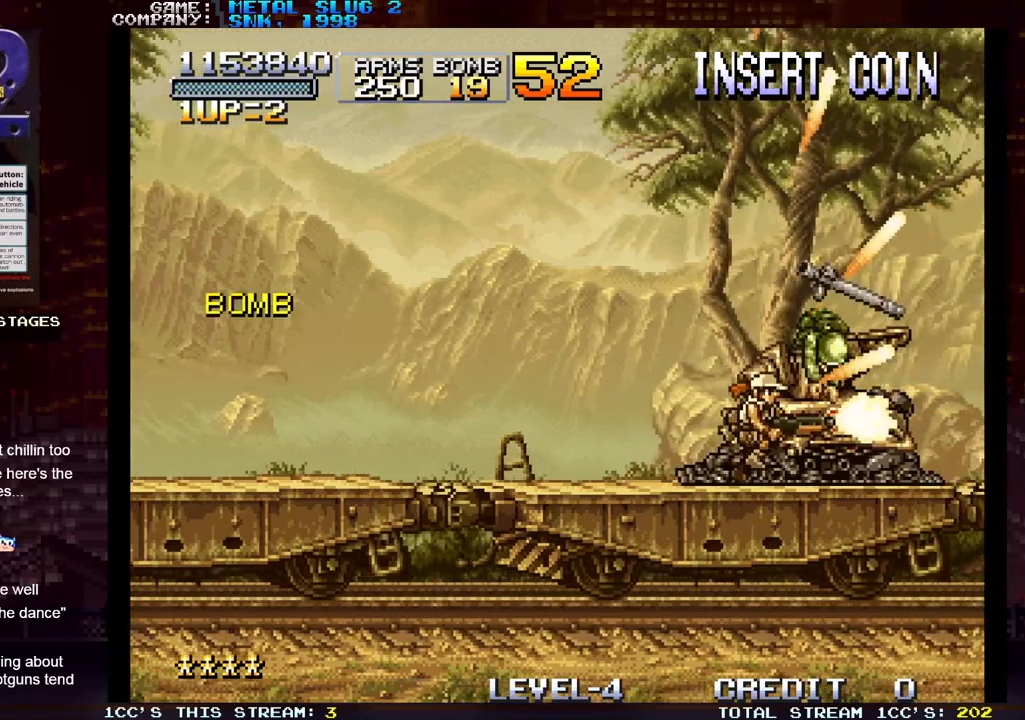
{"dt_ms": 500, "buttons": [], "left_stick": "right", "events": [[17, "SQUARE", "down"], [67, "SQUARE", "up"], [150, "SQUARE", "down"], [183, "SQUARE", "up"], [200, "left_stick", "center"], [233, "SQUARE", "down"], [283, "SQUARE", "up"], [350, "SQUARE", "down"], [383, "SQUARE", "up"], [433, "SQUARE", "down"], [500, "SQUARE", "up"], [500, "left_stick", "right"]]}
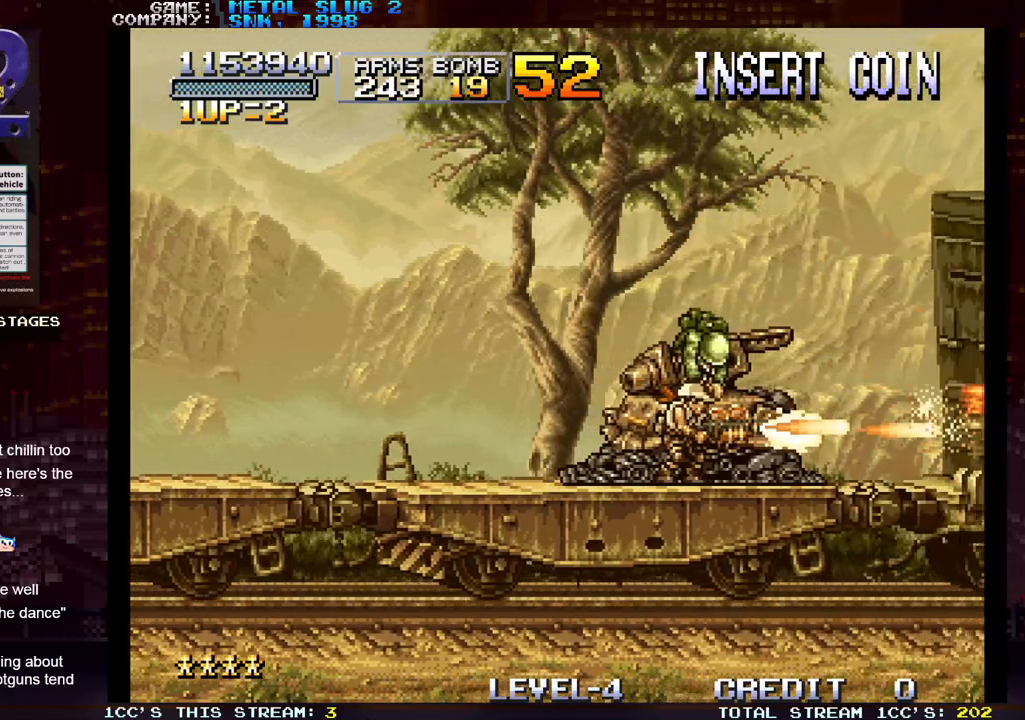
{"dt_ms": 500, "buttons": [], "left_stick": "center", "events": [[83, "SQUARE", "down"], [100, "SQUARE", "up"], [150, "SQUARE", "down"], [217, "SQUARE", "up"], [283, "SQUARE", "down"], [300, "left_stick", "center"], [317, "SQUARE", "up"], [367, "SQUARE", "down"], [417, "SQUARE", "up"]]}
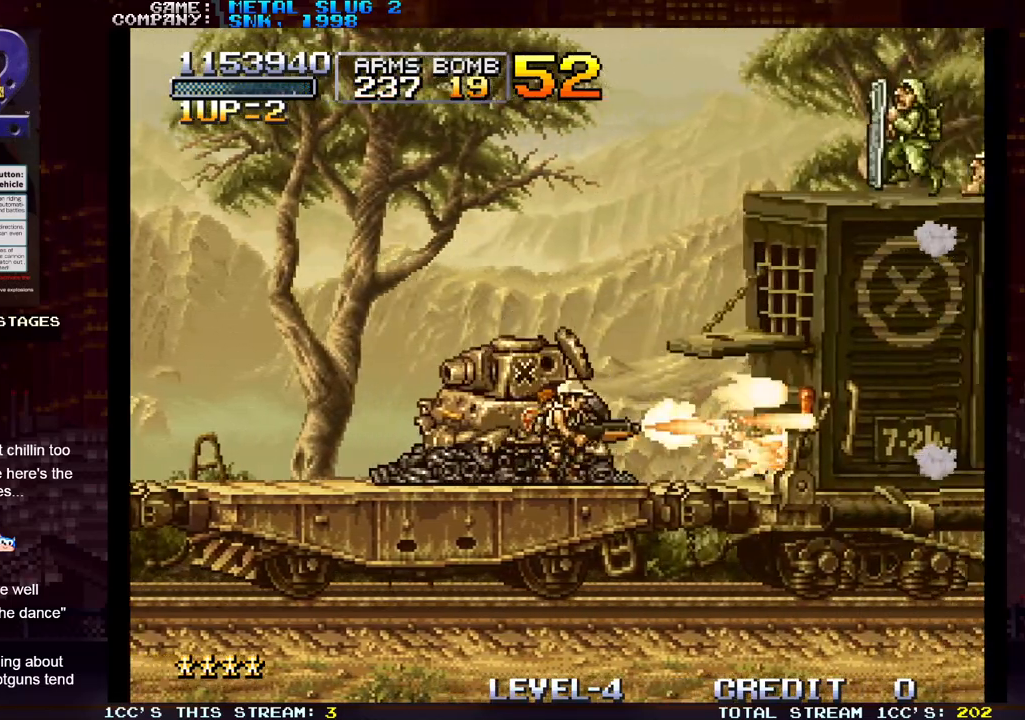
{"dt_ms": 500, "buttons": [], "left_stick": "right", "events": [[33, "TRIANGLE", "down"], [100, "left_stick", "right"], [150, "TRIANGLE", "up"], [400, "R1", "down"], [500, "R1", "up"]]}
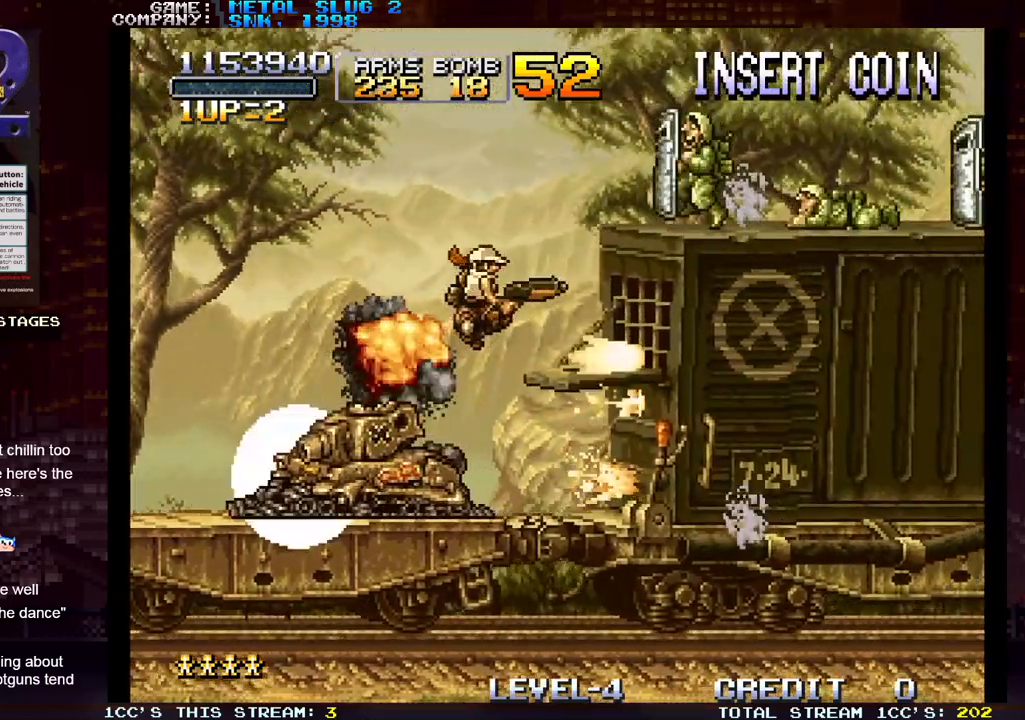
{"dt_ms": 500, "buttons": ["TRIANGLE"], "left_stick": "center", "events": [[17, "left_stick", "center"], [450, "TRIANGLE", "down"]]}
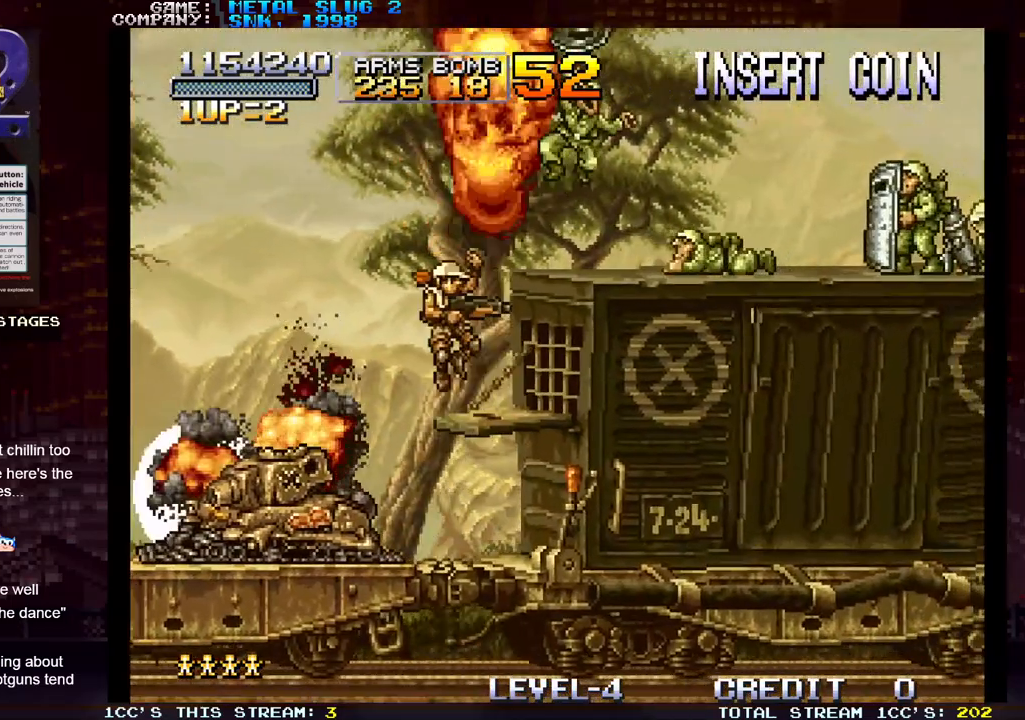
{"dt_ms": 500, "buttons": [], "left_stick": "right", "events": [[33, "SQUARE", "down"], [33, "TRIANGLE", "up"], [33, "left_stick", "right"], [100, "SQUARE", "up"], [167, "SQUARE", "down"], [200, "SQUARE", "up"], [233, "SQUARE", "down"], [300, "SQUARE", "up"], [350, "SQUARE", "down"], [400, "SQUARE", "up"], [450, "SQUARE", "down"], [500, "SQUARE", "up"]]}
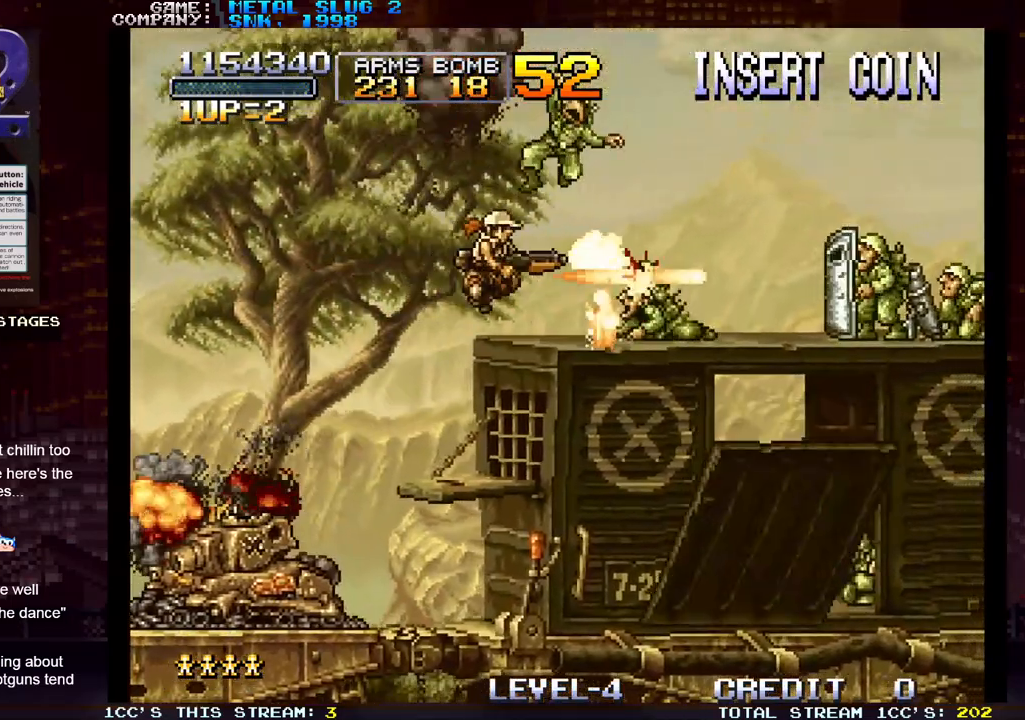
{"dt_ms": 500, "buttons": [], "left_stick": "right", "events": [[83, "SQUARE", "down"], [100, "SQUARE", "up"], [150, "SQUARE", "down"], [217, "SQUARE", "up"], [283, "SQUARE", "down"], [333, "SQUARE", "up"], [367, "SQUARE", "down"], [417, "SQUARE", "up"]]}
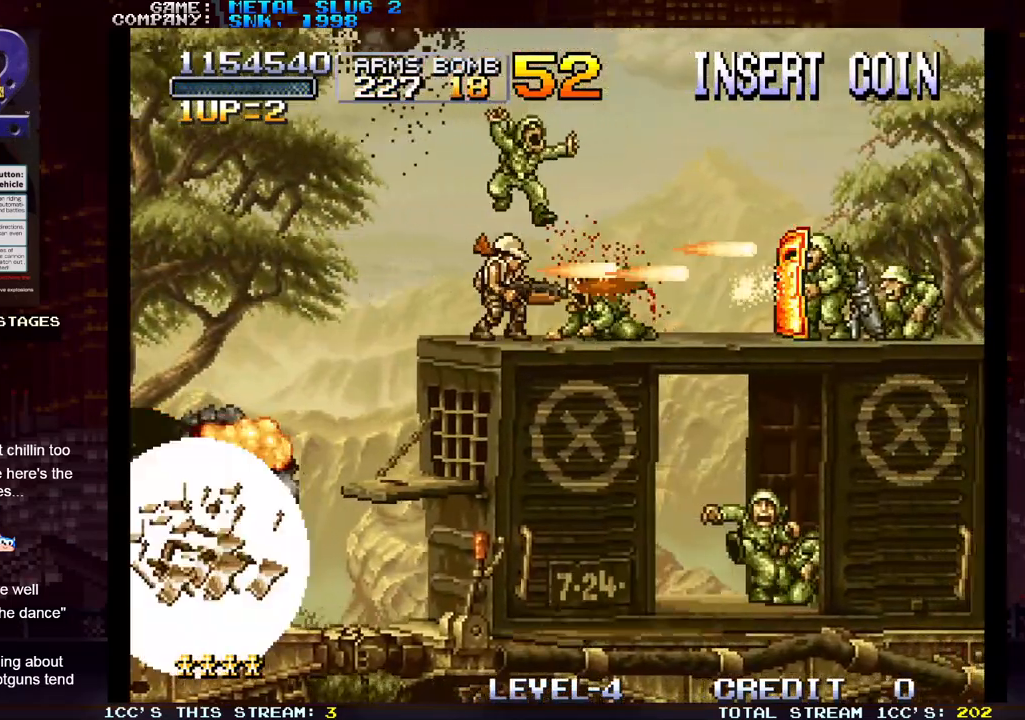
{"dt_ms": 500, "buttons": [], "left_stick": "right", "events": [[100, "R1", "down"], [183, "R1", "up"]]}
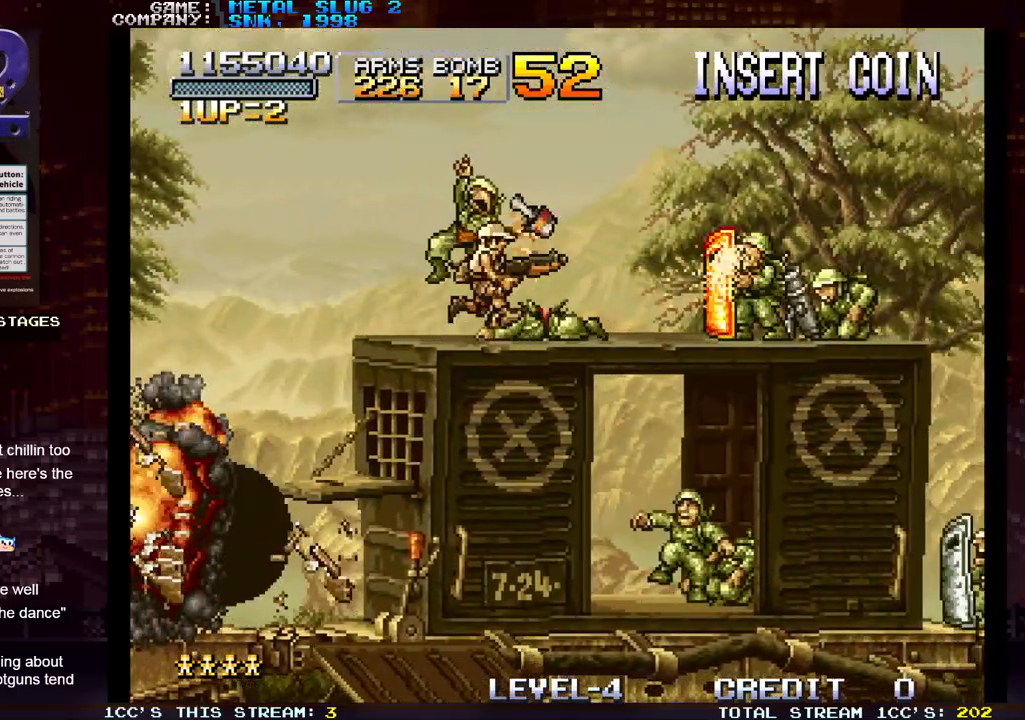
{"dt_ms": 500, "buttons": ["SQUARE"], "left_stick": "right", "events": [[283, "SQUARE", "down"], [333, "SQUARE", "up"], [367, "SQUARE", "down"], [433, "SQUARE", "up"], [483, "SQUARE", "down"]]}
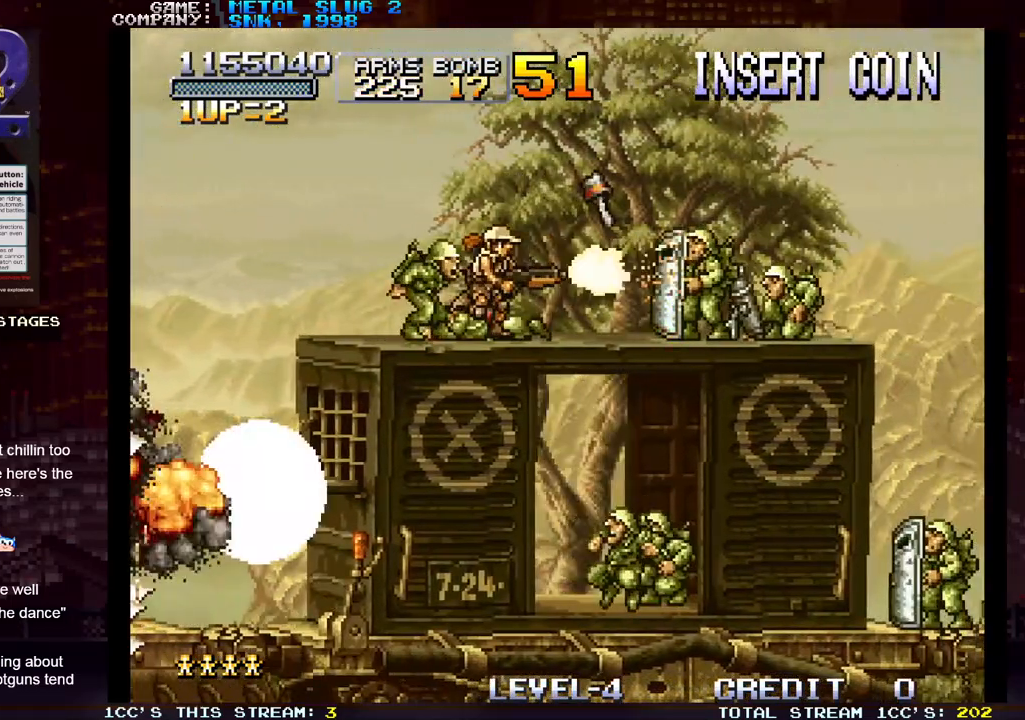
{"dt_ms": 500, "buttons": ["SQUARE"], "left_stick": "right", "events": [[33, "SQUARE", "up"], [83, "SQUARE", "down"], [133, "SQUARE", "up"], [200, "SQUARE", "down"], [233, "SQUARE", "up"], [283, "SQUARE", "down"], [333, "SQUARE", "up"], [383, "SQUARE", "down"], [433, "SQUARE", "up"], [467, "SQUARE", "down"]]}
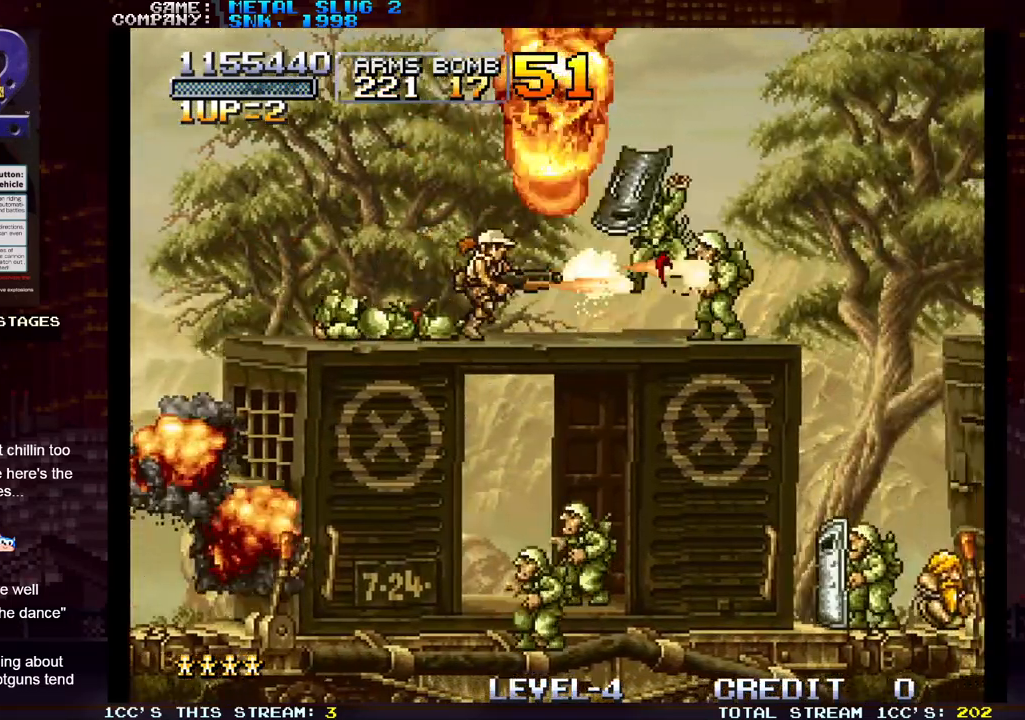
{"dt_ms": 500, "buttons": [], "left_stick": "right", "events": [[33, "SQUARE", "up"], [83, "SQUARE", "down"], [117, "SQUARE", "up"], [167, "SQUARE", "down"], [217, "SQUARE", "up"]]}
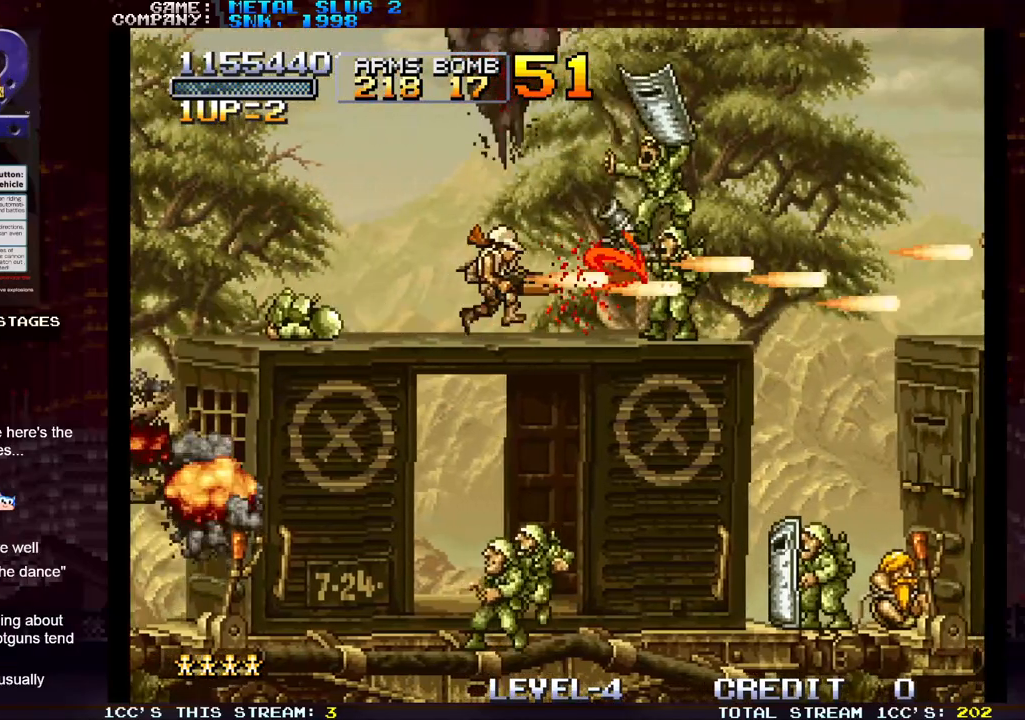
{"dt_ms": 500, "buttons": ["SQUARE"], "left_stick": "right", "events": [[483, "SQUARE", "down"]]}
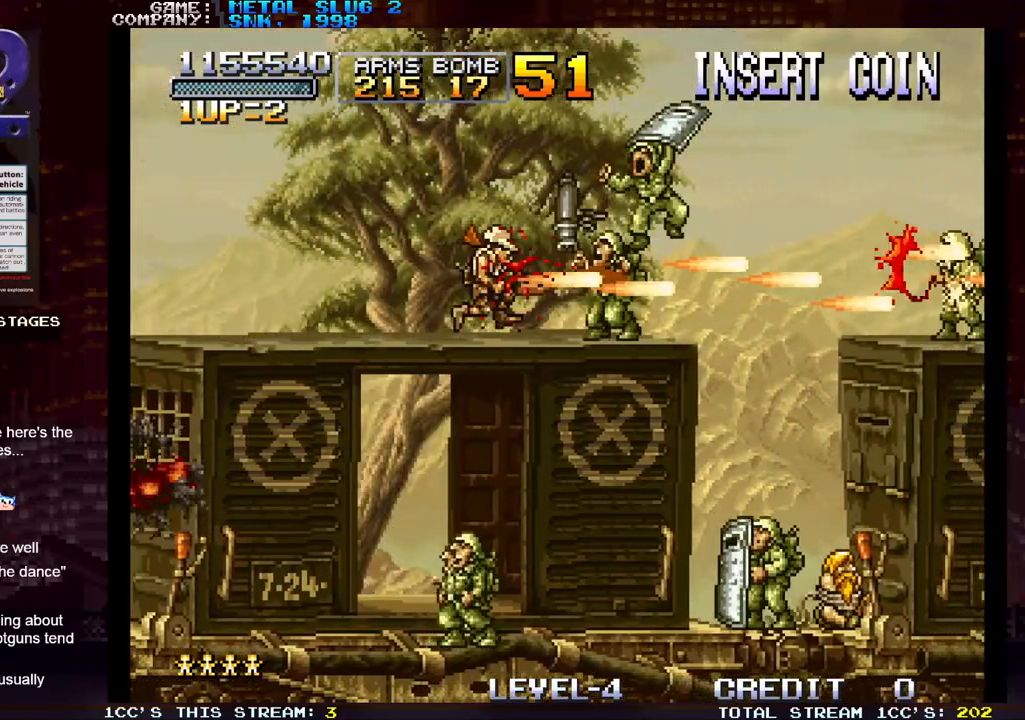
{"dt_ms": 500, "buttons": ["SQUARE"], "left_stick": "right", "events": [[67, "SQUARE", "up"], [167, "SQUARE", "down"], [250, "SQUARE", "up"], [350, "SQUARE", "down"], [433, "SQUARE", "up"], [500, "SQUARE", "down"]]}
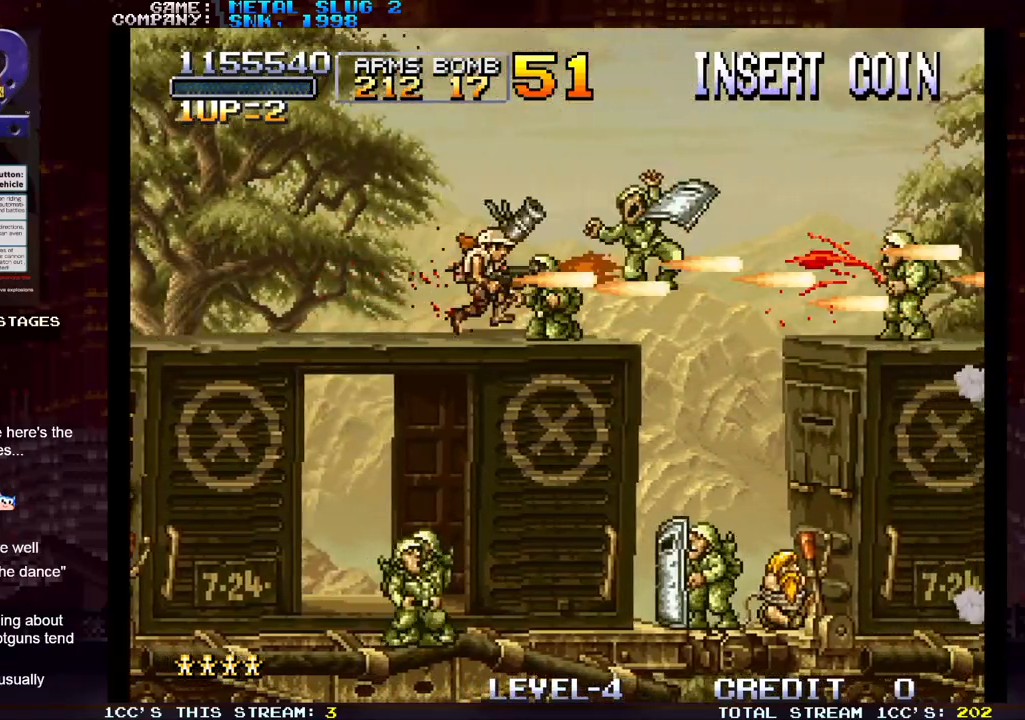
{"dt_ms": 1000, "buttons": ["R1"], "left_stick": "right"}
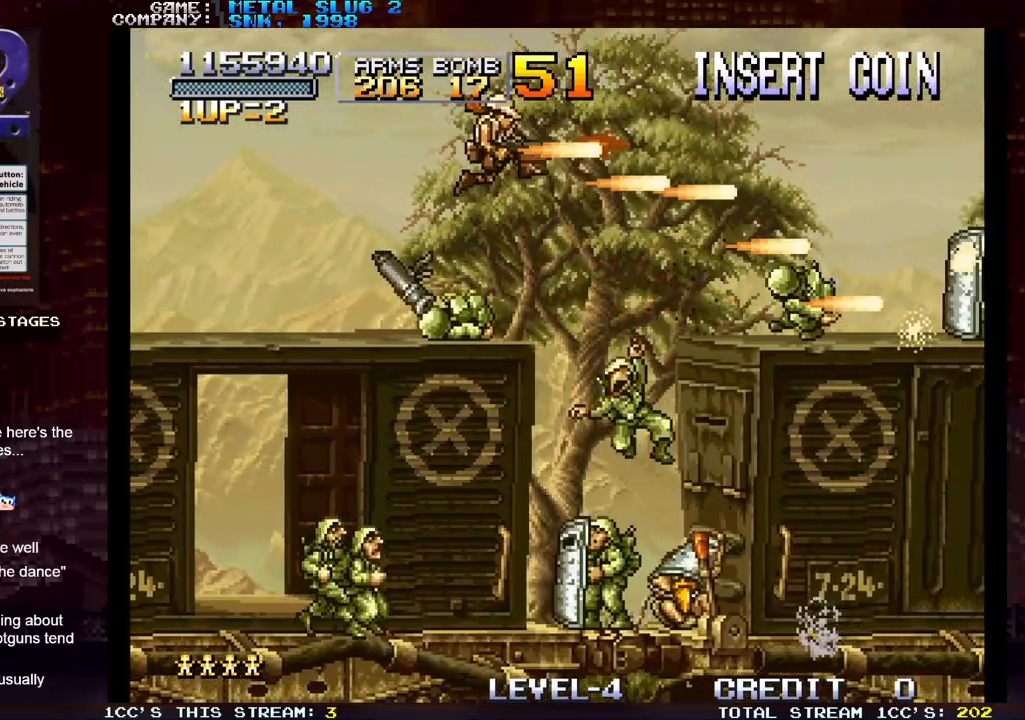
{"dt_ms": 500, "buttons": ["R1"], "left_stick": "right", "events": [[133, "R1", "up"], [483, "R1", "down"]]}
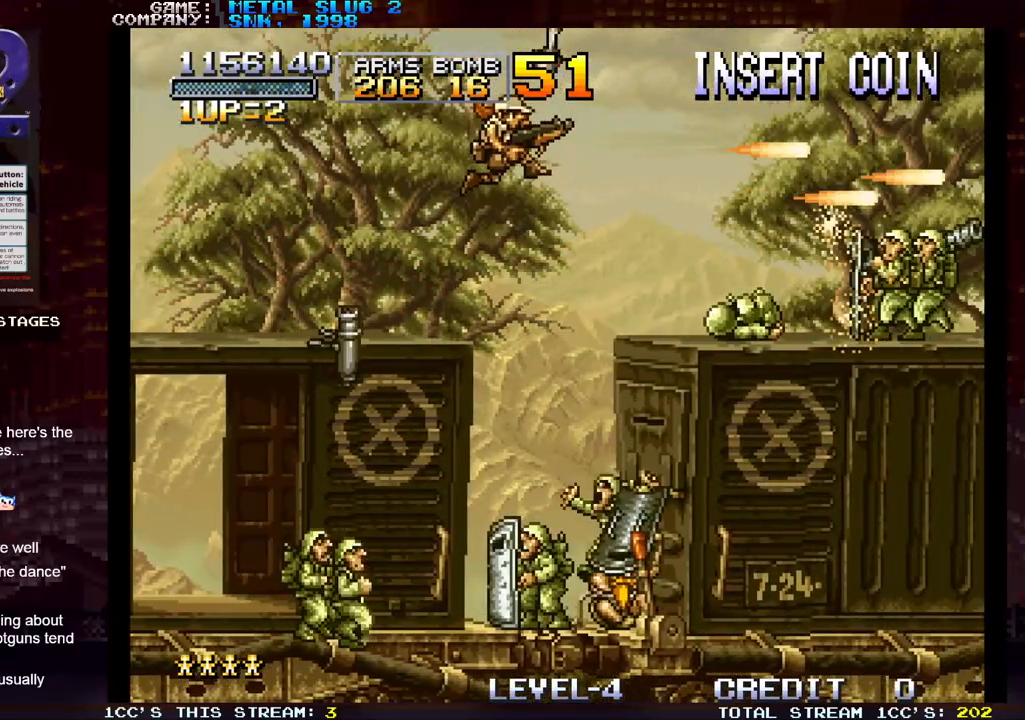
{"dt_ms": 500, "buttons": [], "left_stick": "left", "events": [[83, "R1", "up"], [200, "left_stick", "center"], [317, "left_stick", "left"]]}